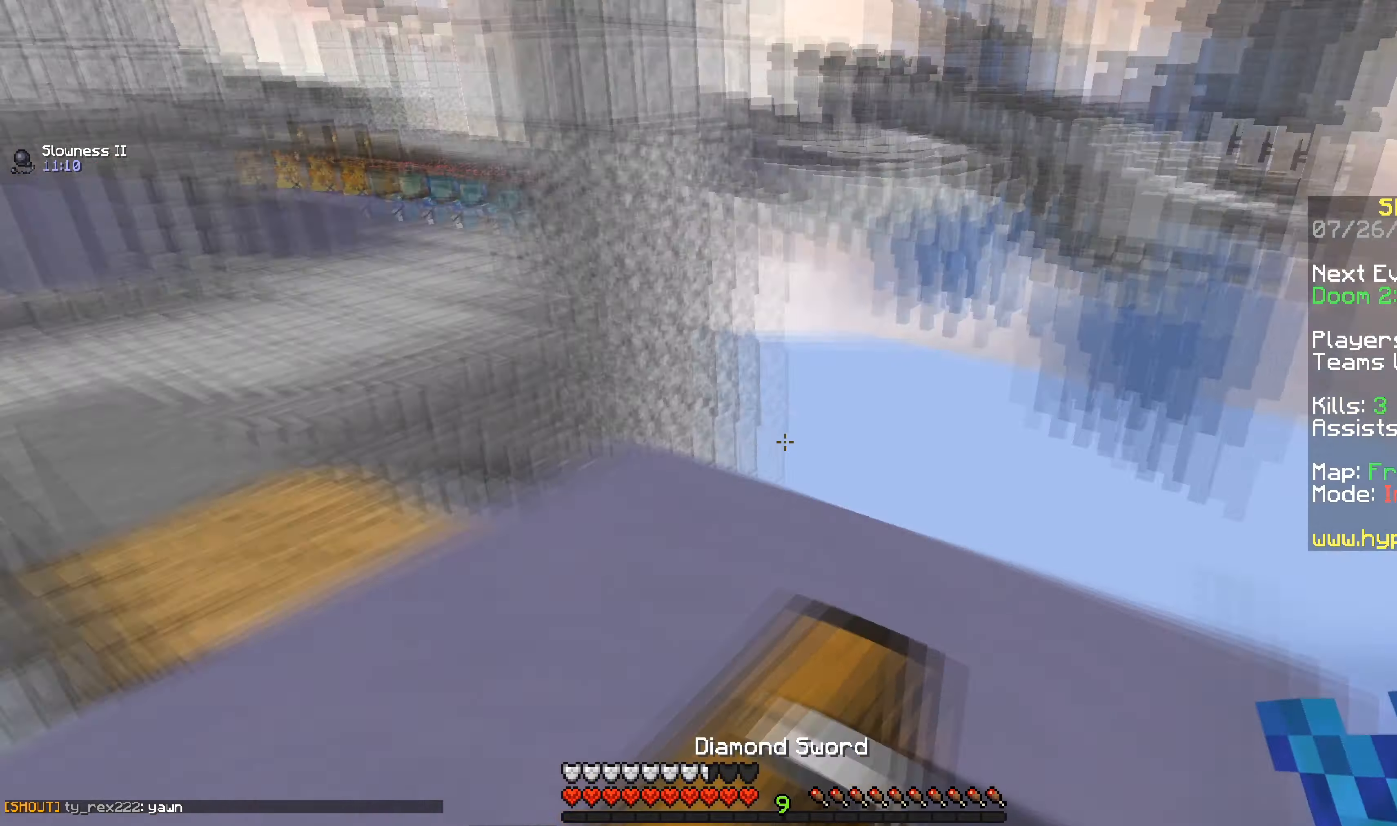
Gameplay with keyboard and mouse; each line is a JSON object with the keys and mouse buttons held at the frame after it. "events" lists presses ("down") and releases ("up") of "a", "d", "s", "space", "w", "mouse_left" and "mouse_right" between this image and that frame as [ms after this image, input, new state], when the widget could be followed in between. "mouse_left", "mouse_right" = the "left", "right" buttons of the "mouse" list. No other keys are recorded. Fast repeated clicks can show as one long hold. Mouse movement is not recorded.
{"keys": ["a", "w"], "mouse": ["right"], "events": [[184, "w", "down"], [234, "a", "down"], [284, "mouse_right", "down"]]}
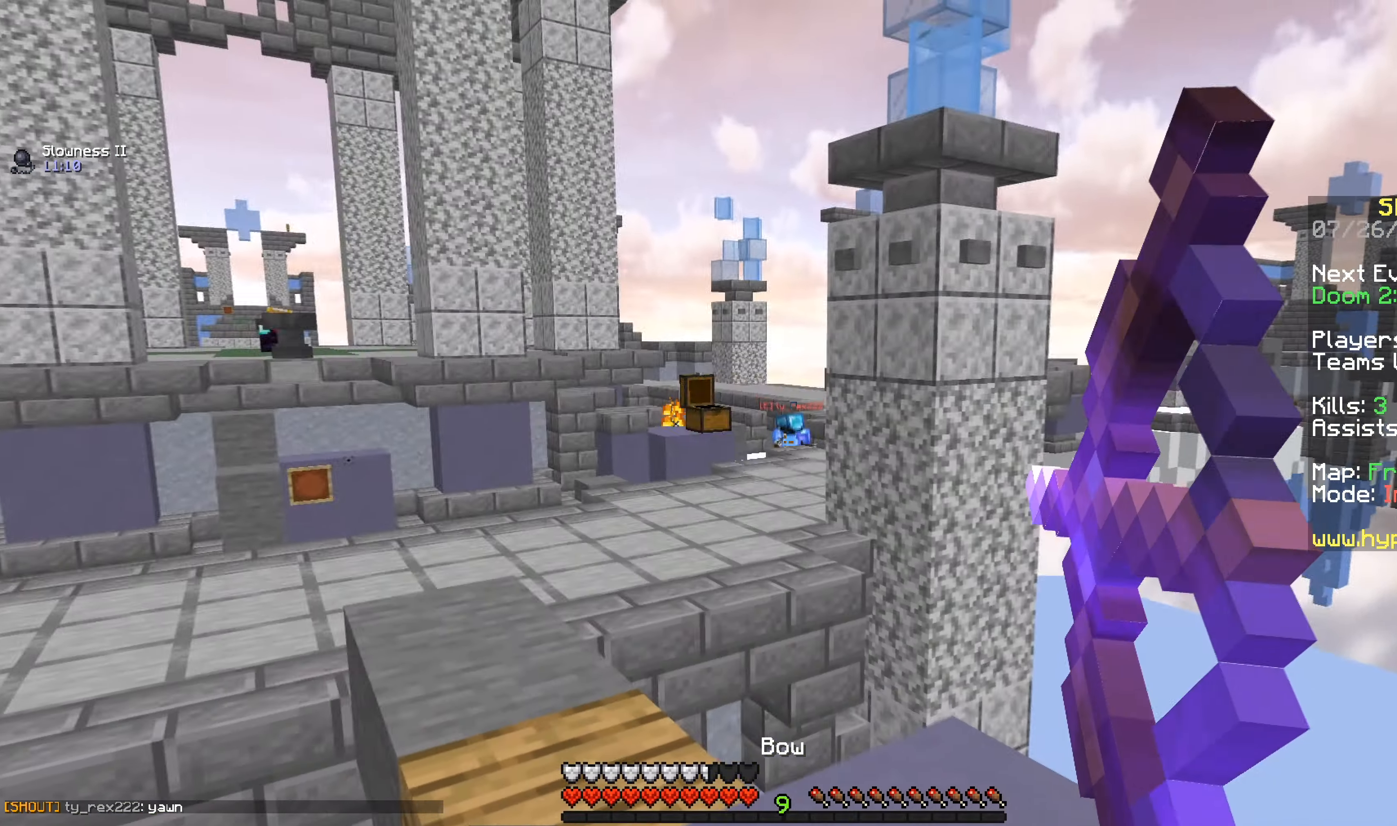
{"keys": ["w"], "mouse": ["right"], "events": [[83, "a", "up"]]}
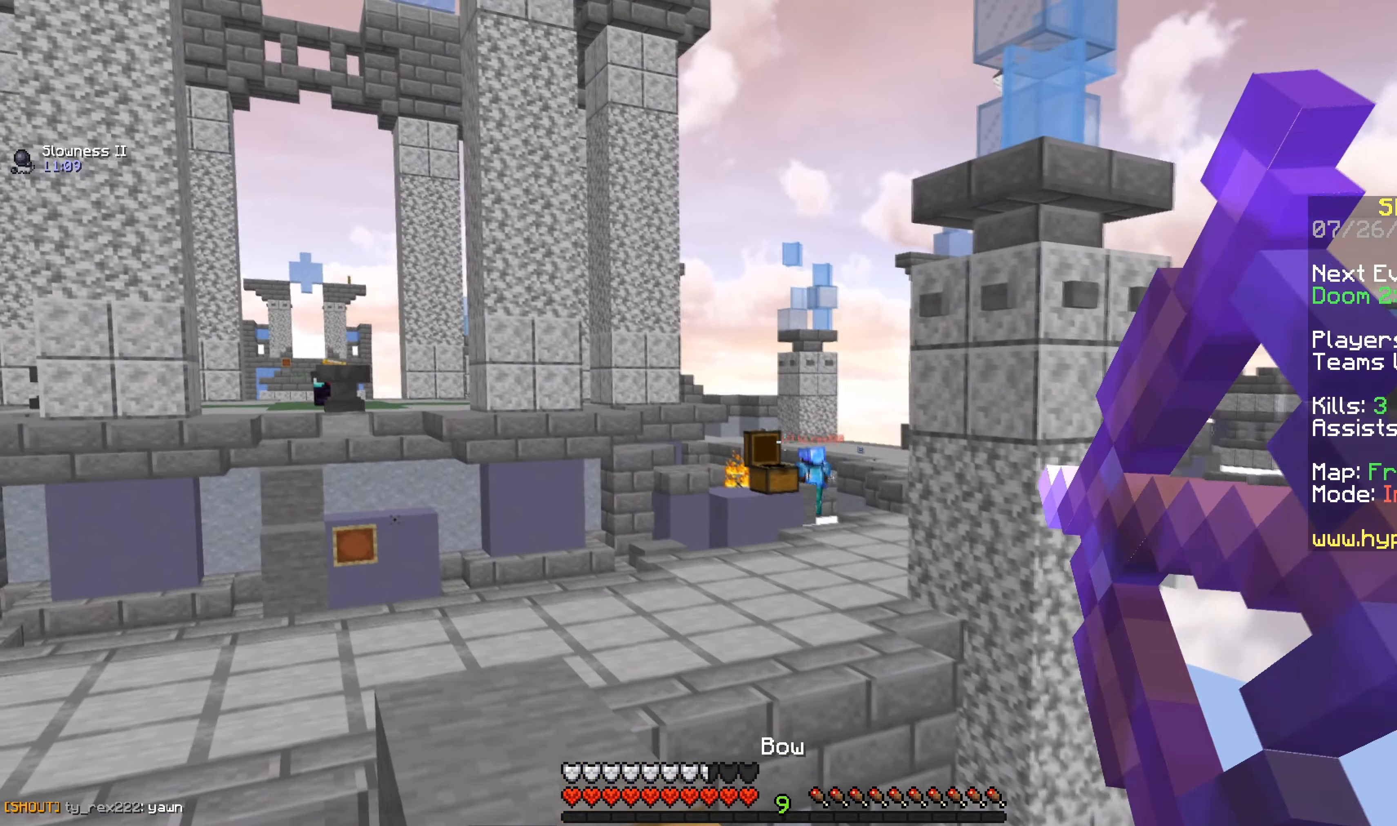
{"keys": ["d", "space"], "mouse": ["right"], "events": [[34, "w", "up"], [234, "d", "down"], [234, "space", "down"]]}
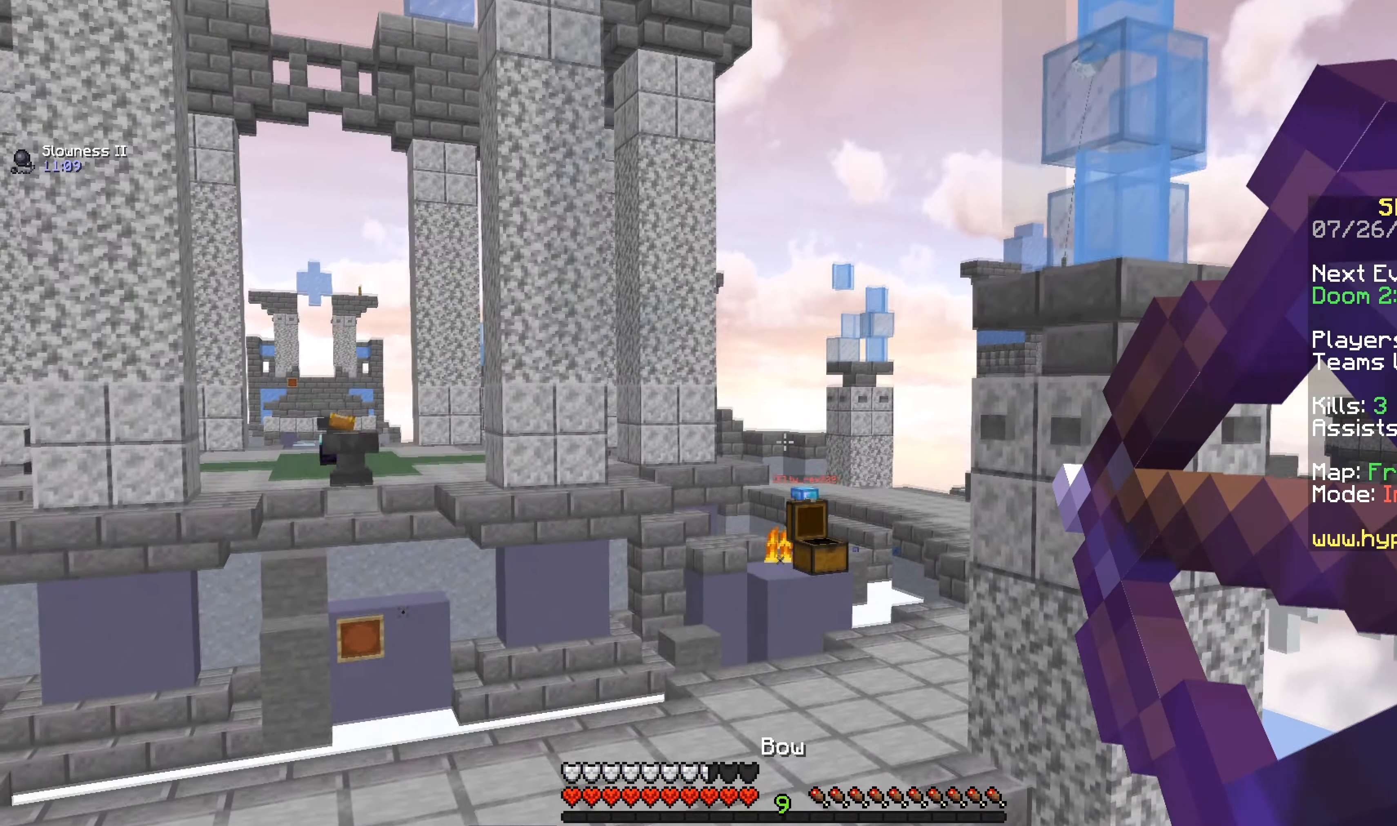
{"keys": [], "mouse": [], "events": [[33, "d", "up"], [33, "space", "up"], [400, "mouse_right", "up"]]}
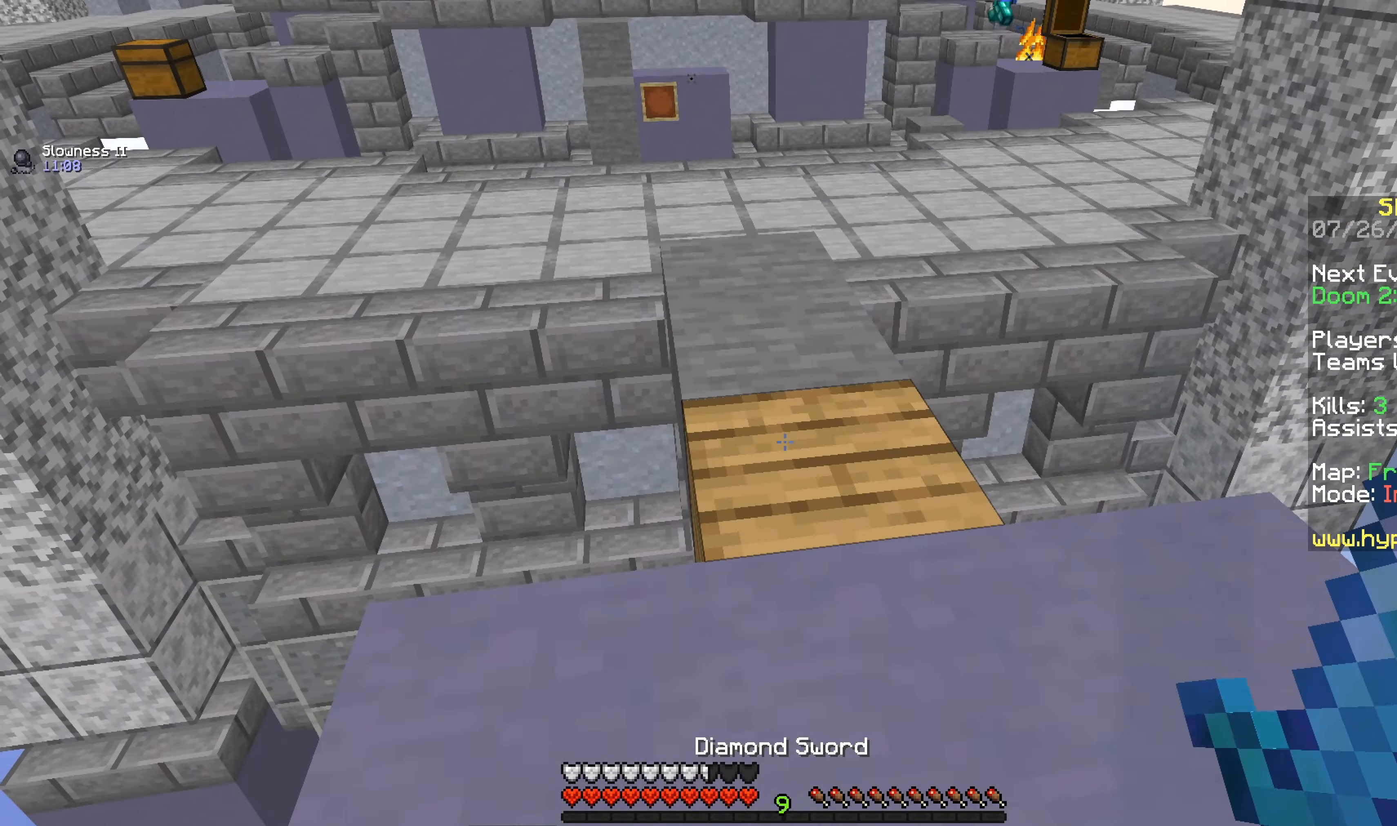
{"keys": ["a", "w"], "mouse": [], "events": [[267, "w", "down"], [284, "a", "down"]]}
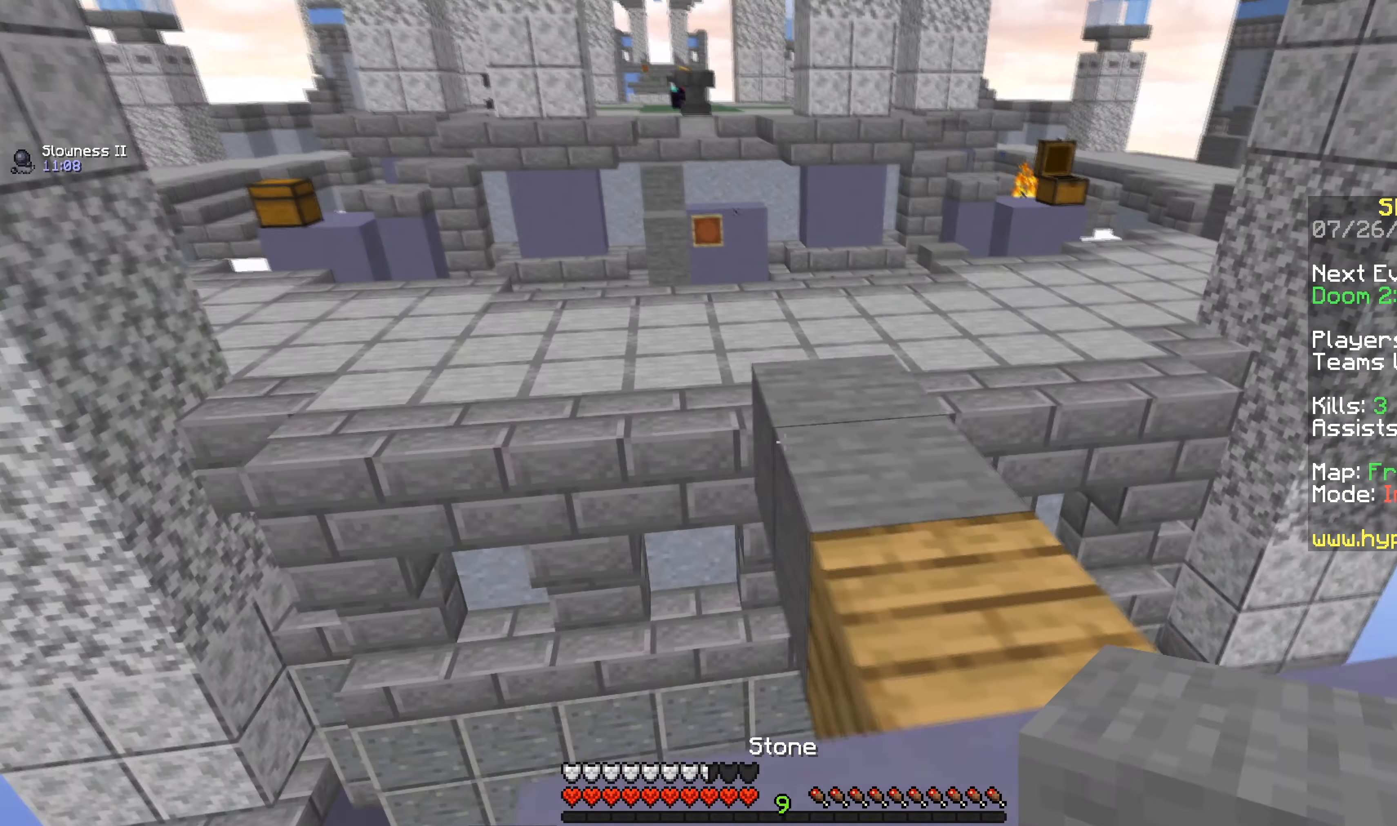
{"keys": [], "mouse": ["right"], "events": [[133, "a", "up"], [133, "w", "up"], [317, "mouse_right", "down"]]}
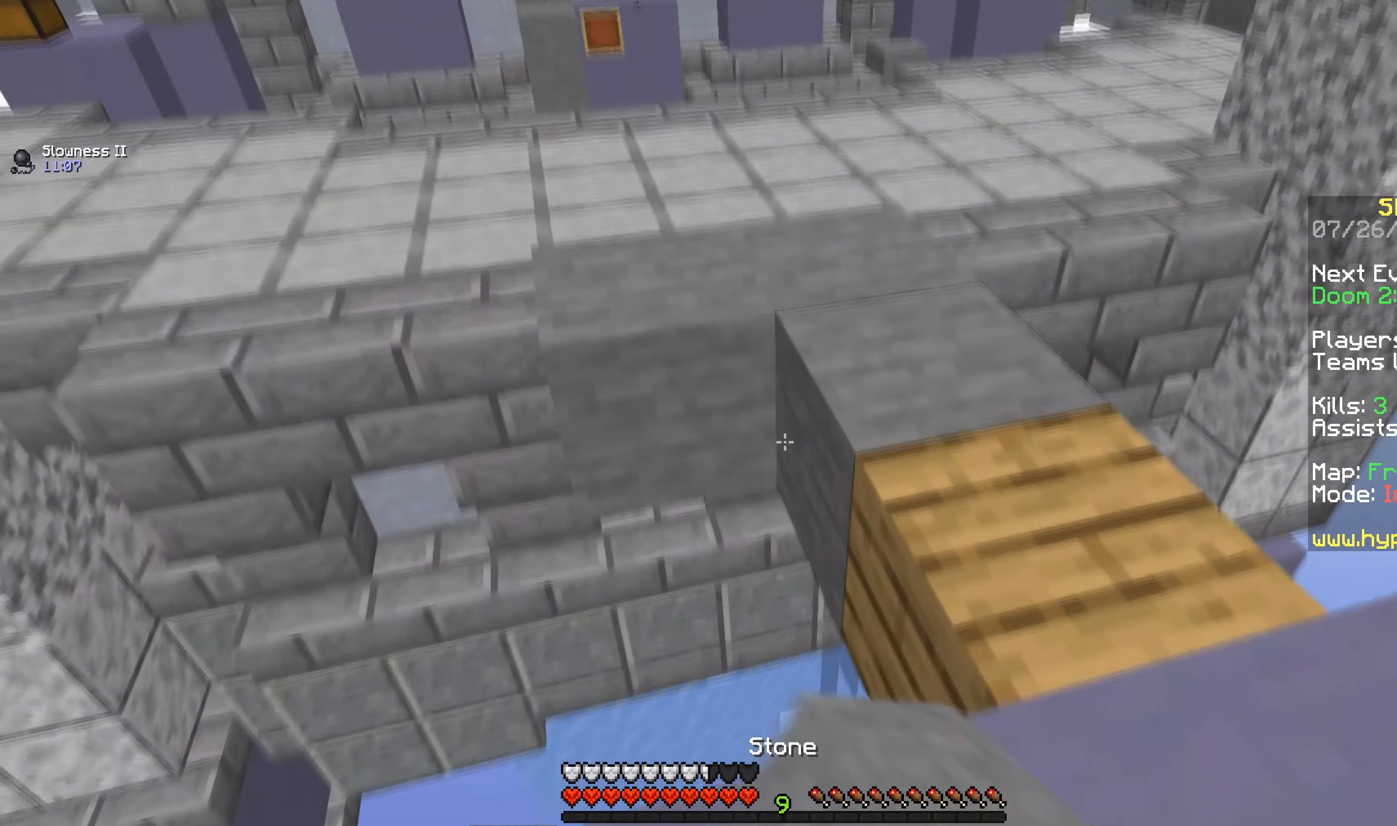
{"keys": [], "mouse": [], "events": [[66, "s", "down"], [133, "d", "down"], [183, "mouse_right", "up"], [383, "d", "up"], [383, "s", "up"]]}
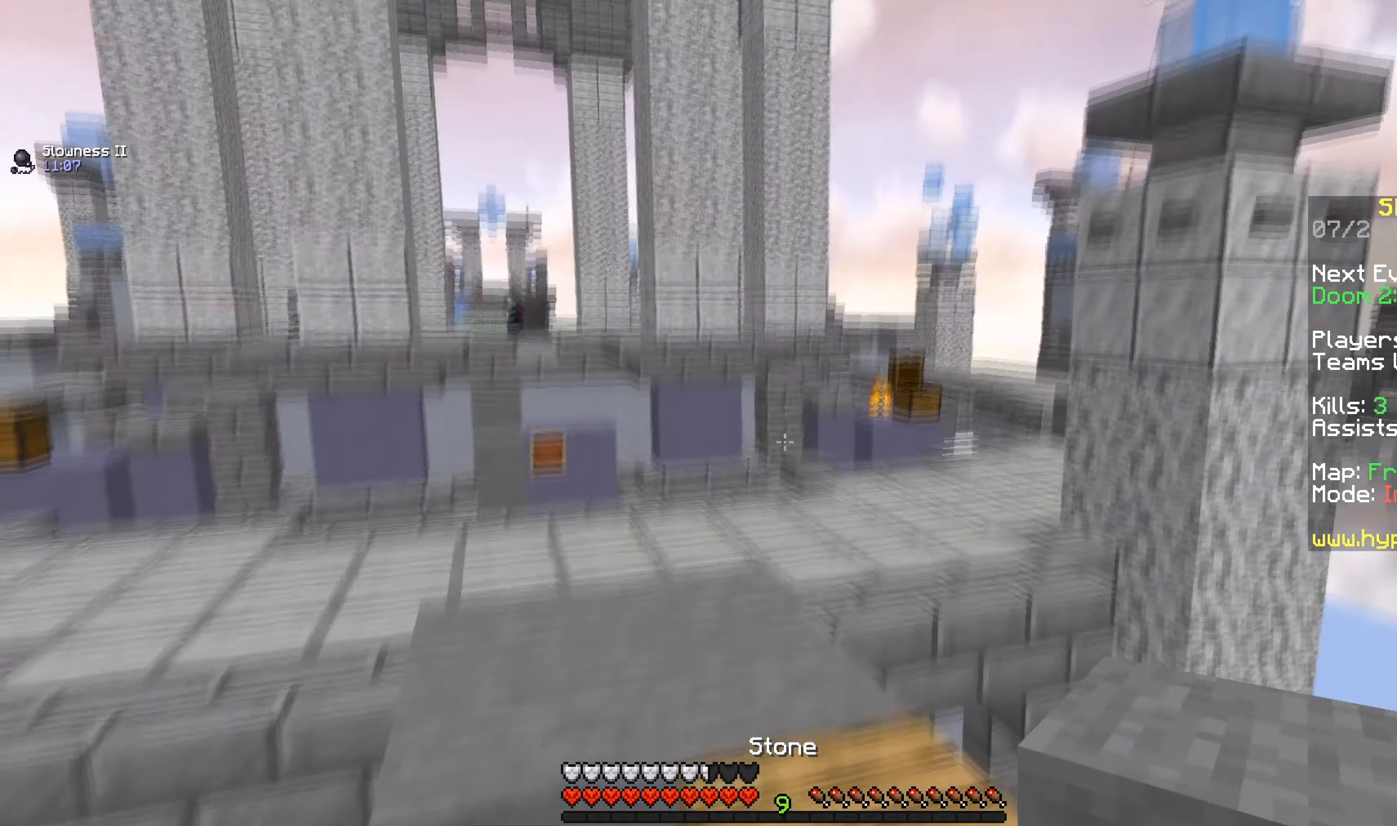
{"keys": [], "mouse": ["right"], "events": [[134, "mouse_right", "down"]]}
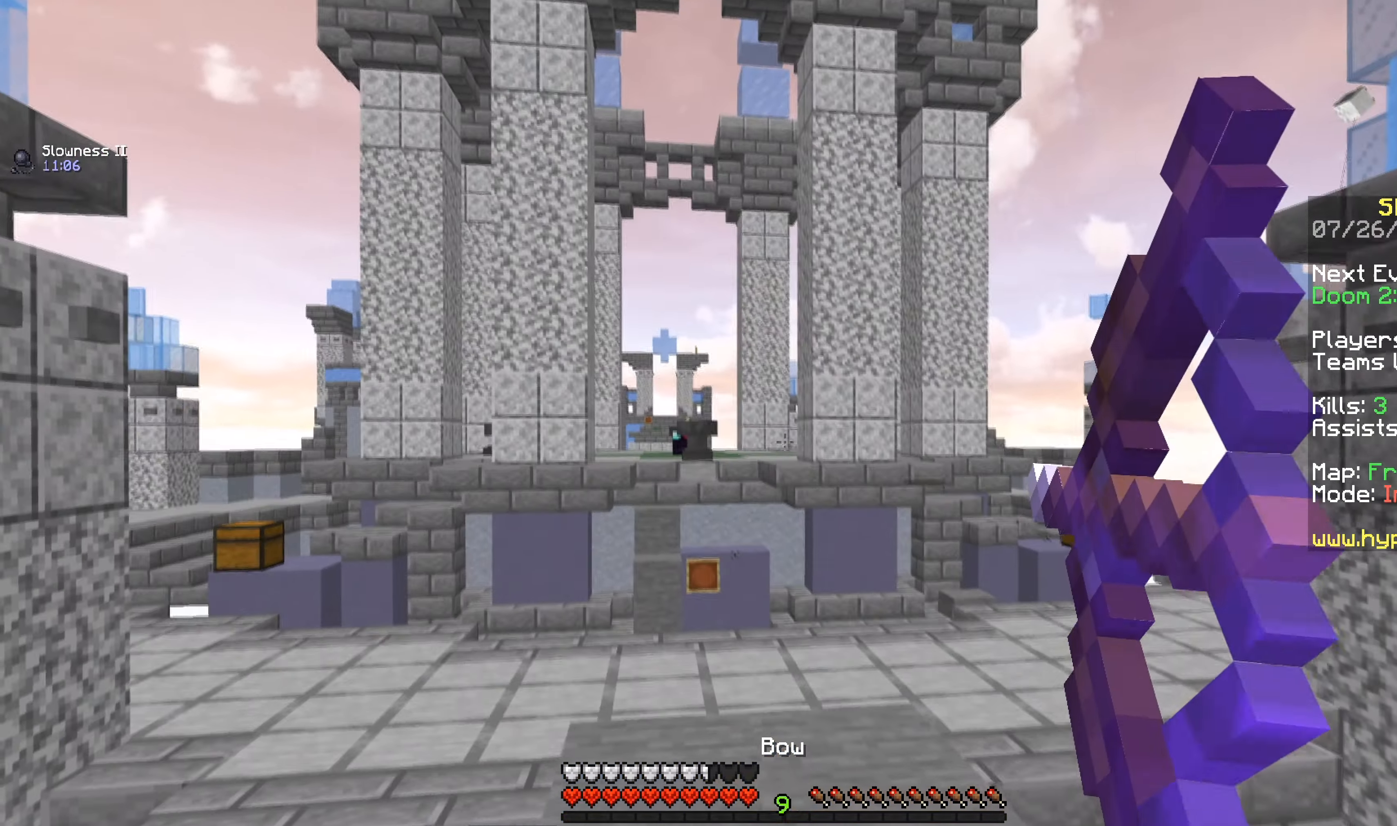
{"keys": ["a", "w"], "mouse": ["right"], "events": [[350, "a", "down"], [350, "w", "down"]]}
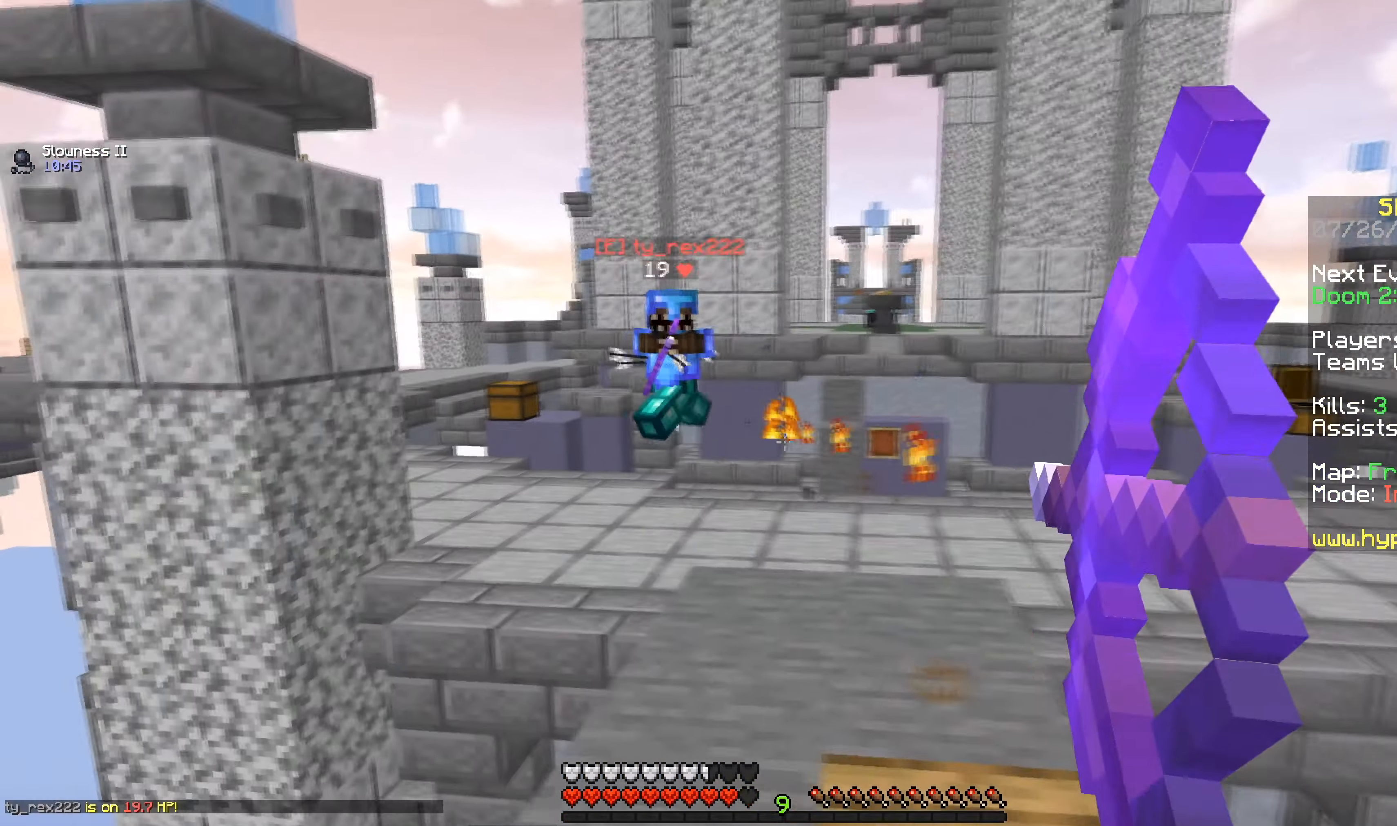
{"keys": ["d", "s"], "mouse": [], "events": [[84, "w", "up"], [184, "s", "down"], [401, "mouse_right", "up"], [484, "a", "up"], [484, "d", "down"]]}
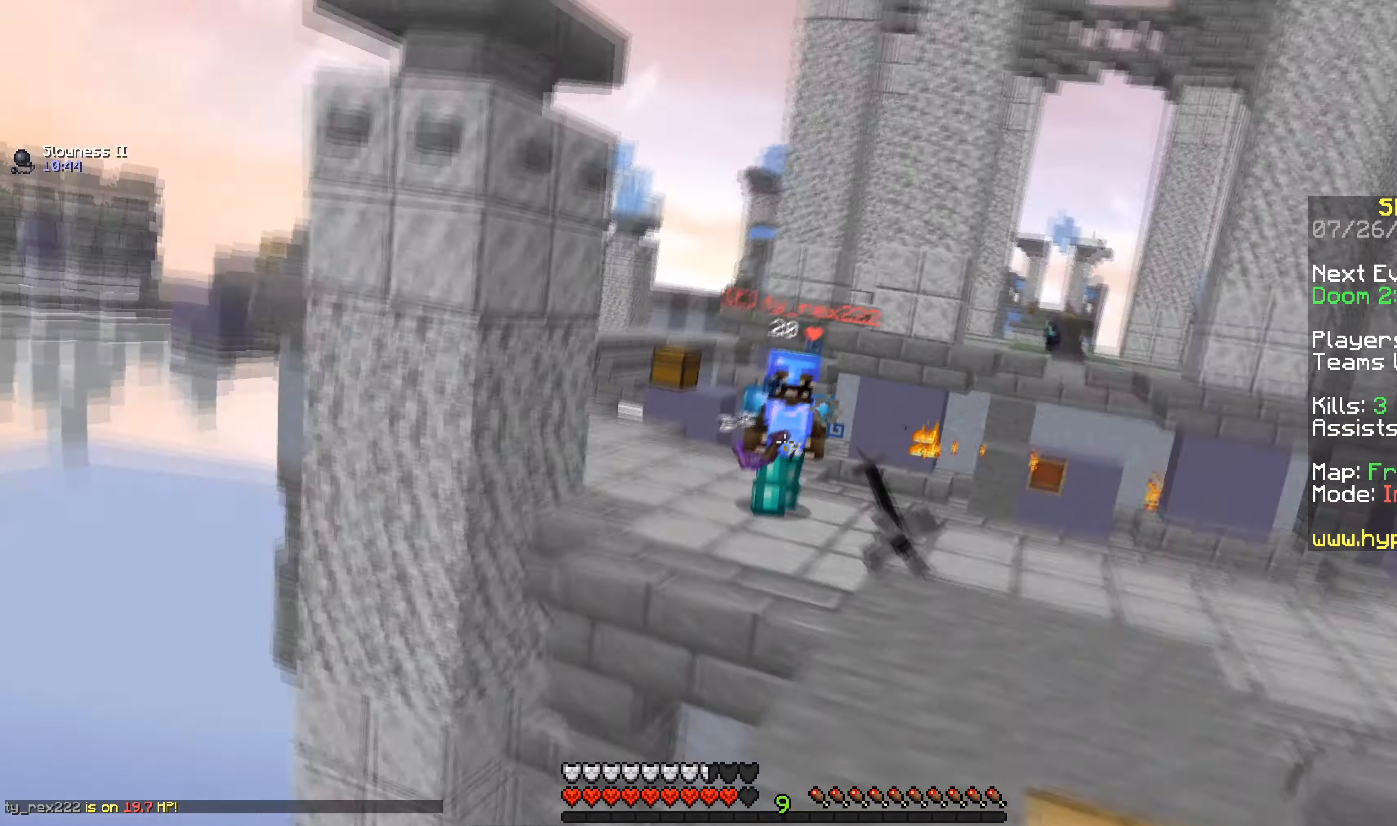
{"keys": [], "mouse": [], "events": [[267, "d", "up"], [500, "s", "up"]]}
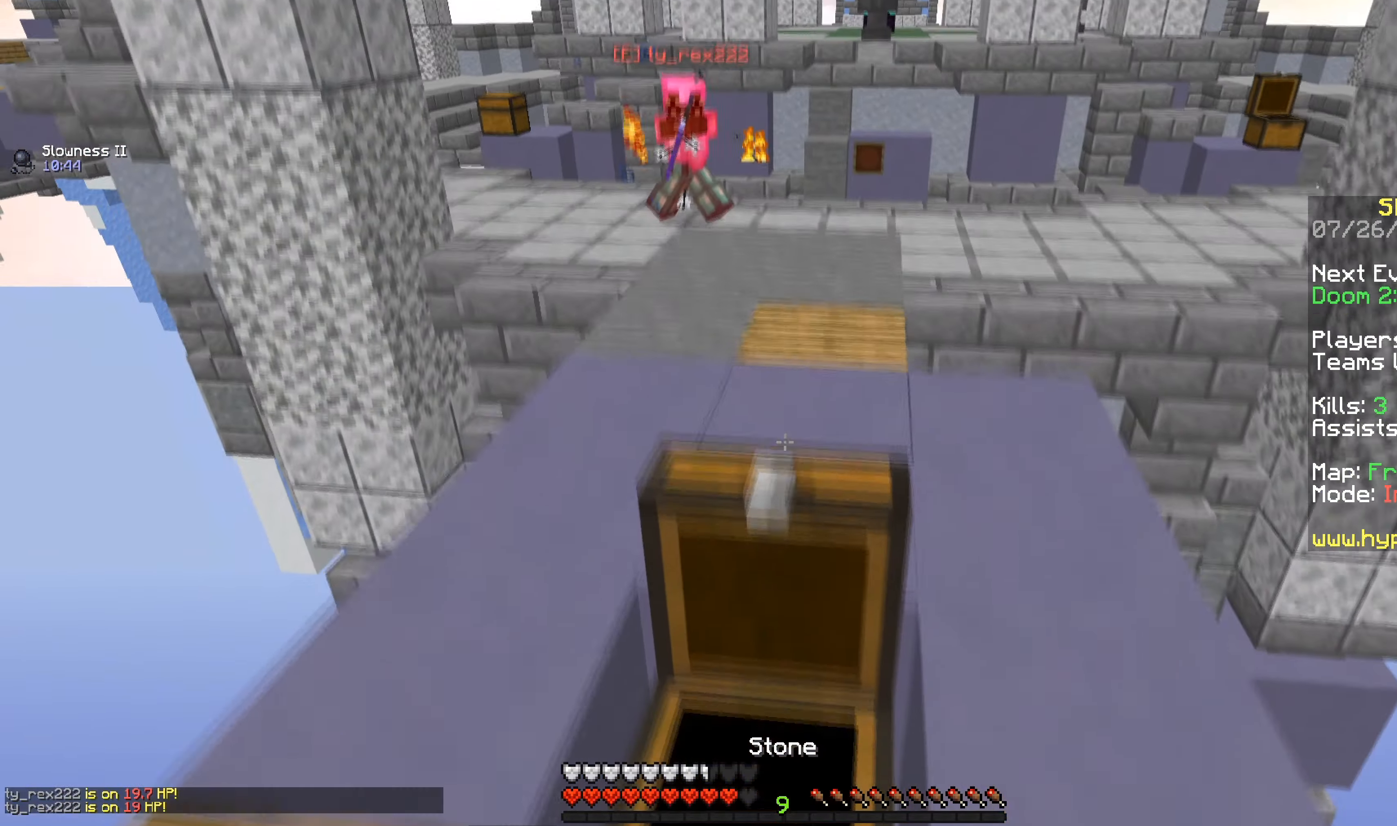
{"keys": ["d", "w"], "mouse": [], "events": [[33, "w", "down"], [134, "d", "down"]]}
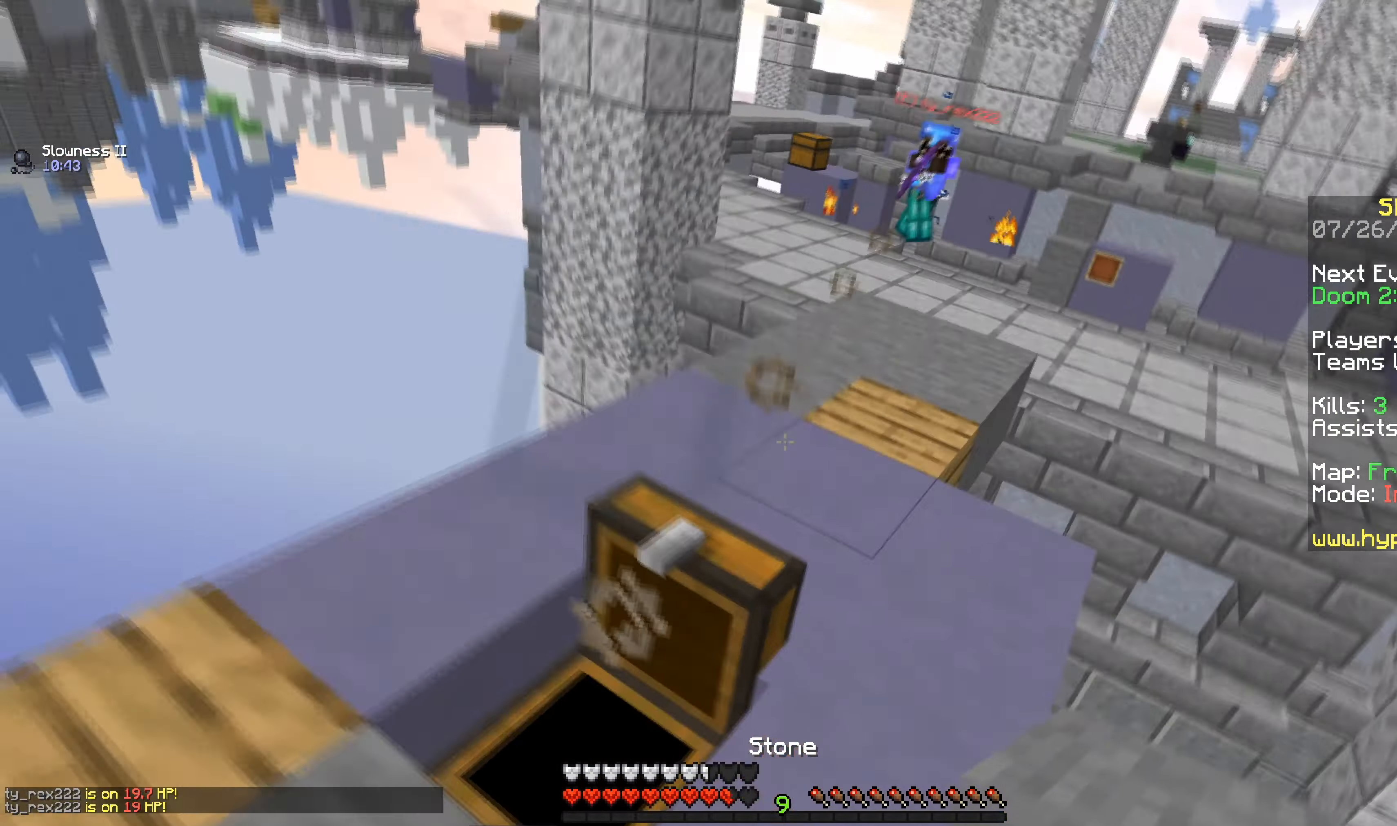
{"keys": ["a", "space", "w"], "mouse": [], "events": [[133, "d", "up"], [333, "a", "down"], [383, "space", "down"]]}
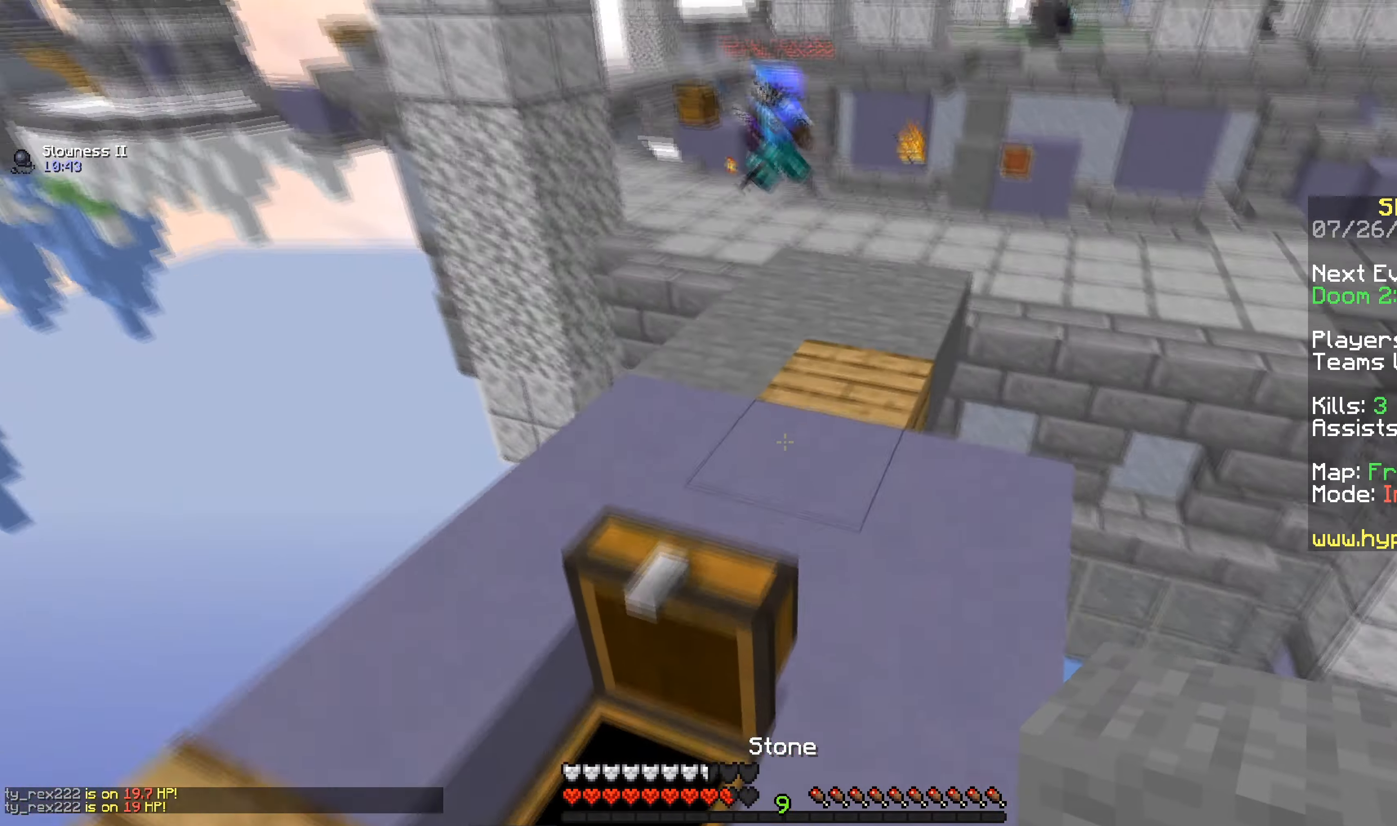
{"keys": ["a"], "mouse": ["right"], "events": [[184, "space", "up"], [334, "mouse_right", "down"], [484, "w", "up"]]}
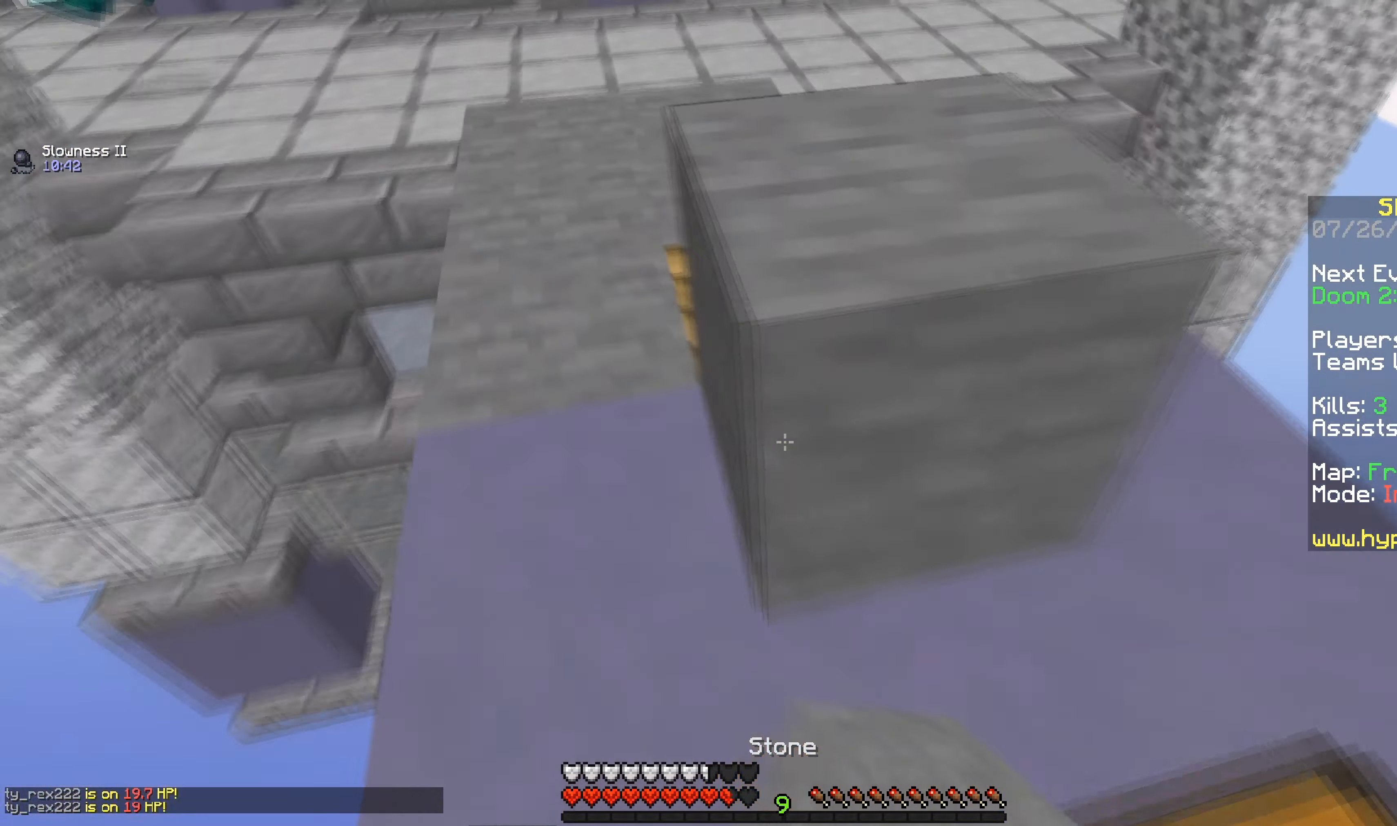
{"keys": ["d"], "mouse": [], "events": [[83, "s", "down"], [133, "d", "down"], [233, "a", "up"], [283, "mouse_right", "up"], [450, "s", "up"]]}
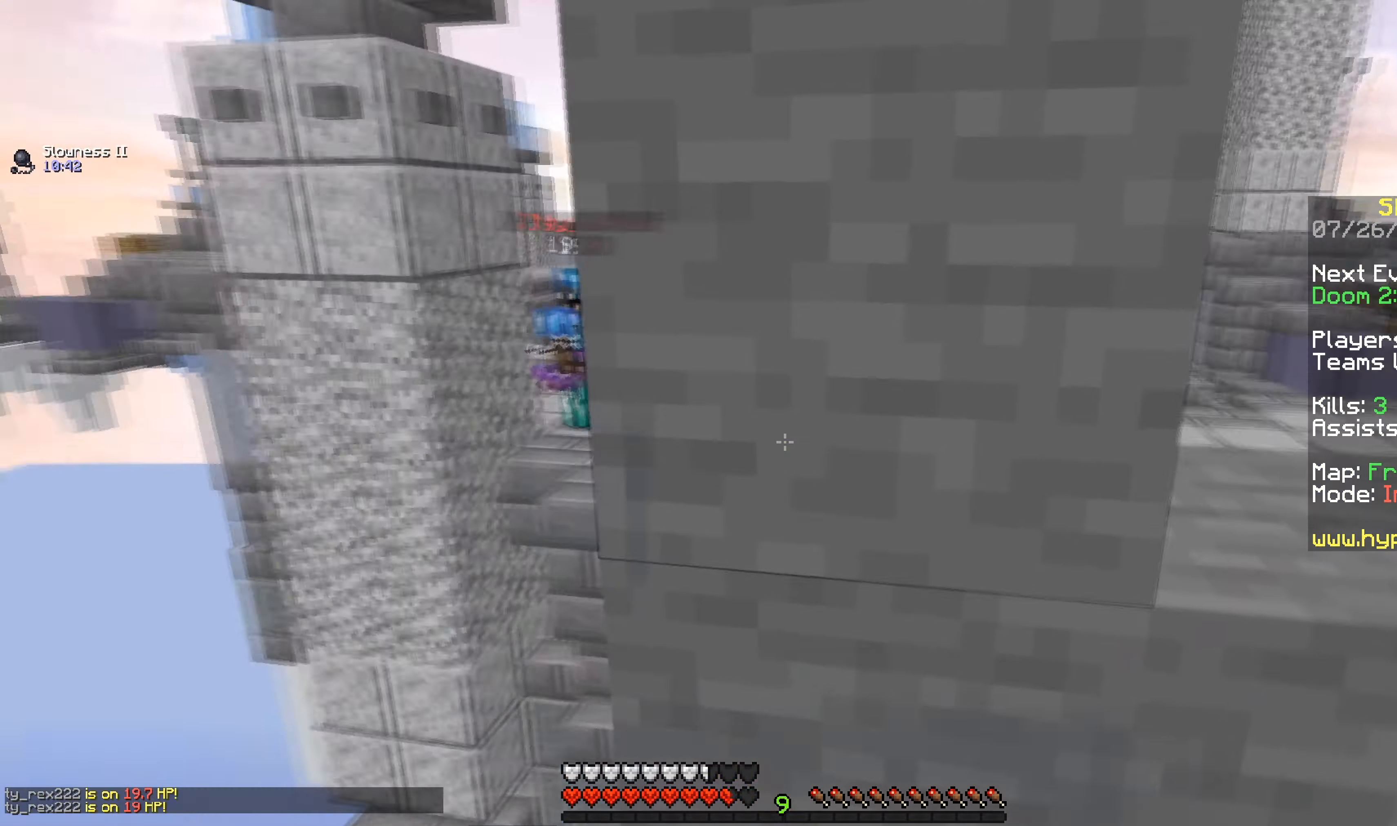
{"keys": ["a", "d"], "mouse": ["right"], "events": [[384, "mouse_right", "down"], [417, "a", "down"]]}
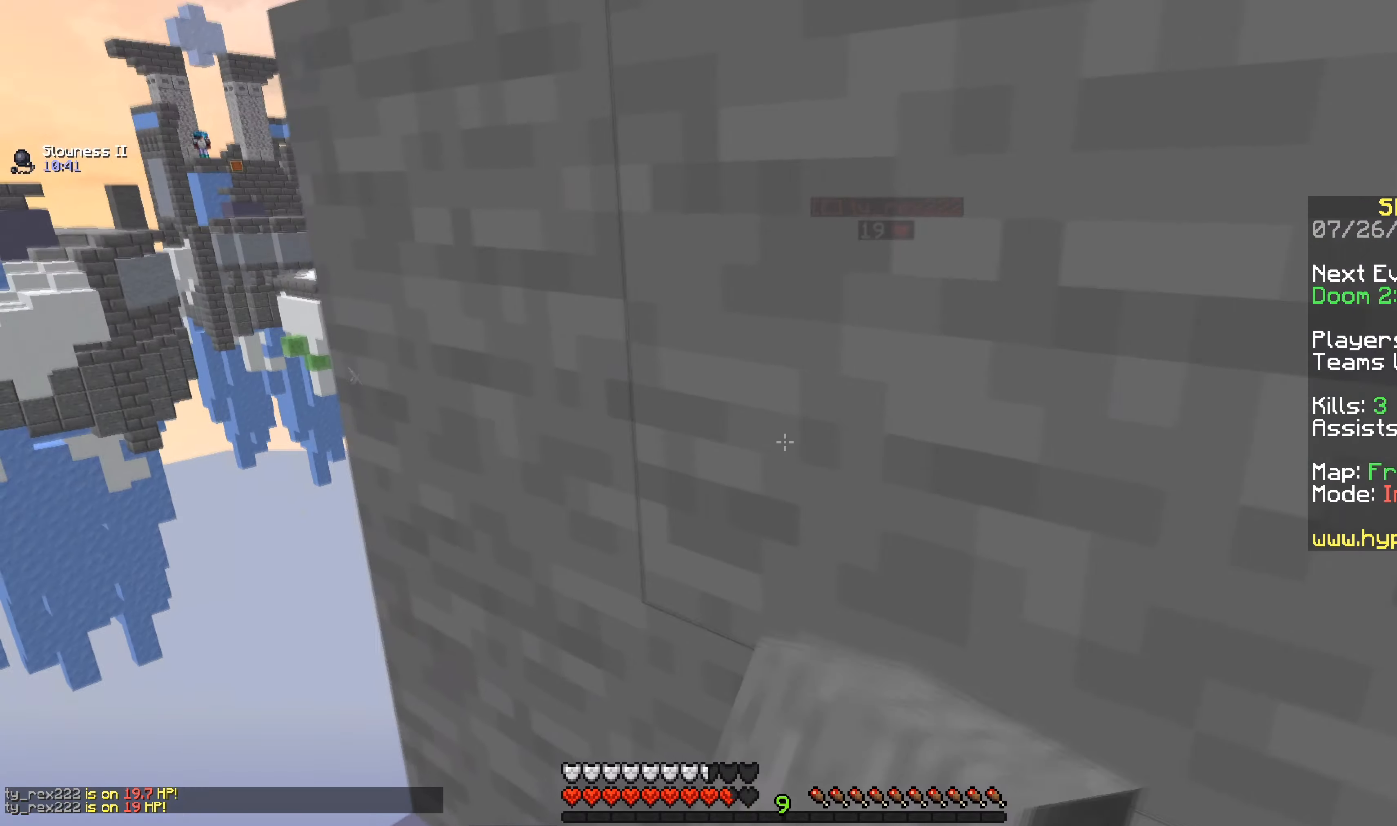
{"keys": ["a"], "mouse": ["right"], "events": [[50, "mouse_right", "up"], [67, "a", "up"], [67, "w", "down"], [367, "a", "down"], [367, "mouse_right", "down"], [417, "d", "up"], [467, "w", "up"]]}
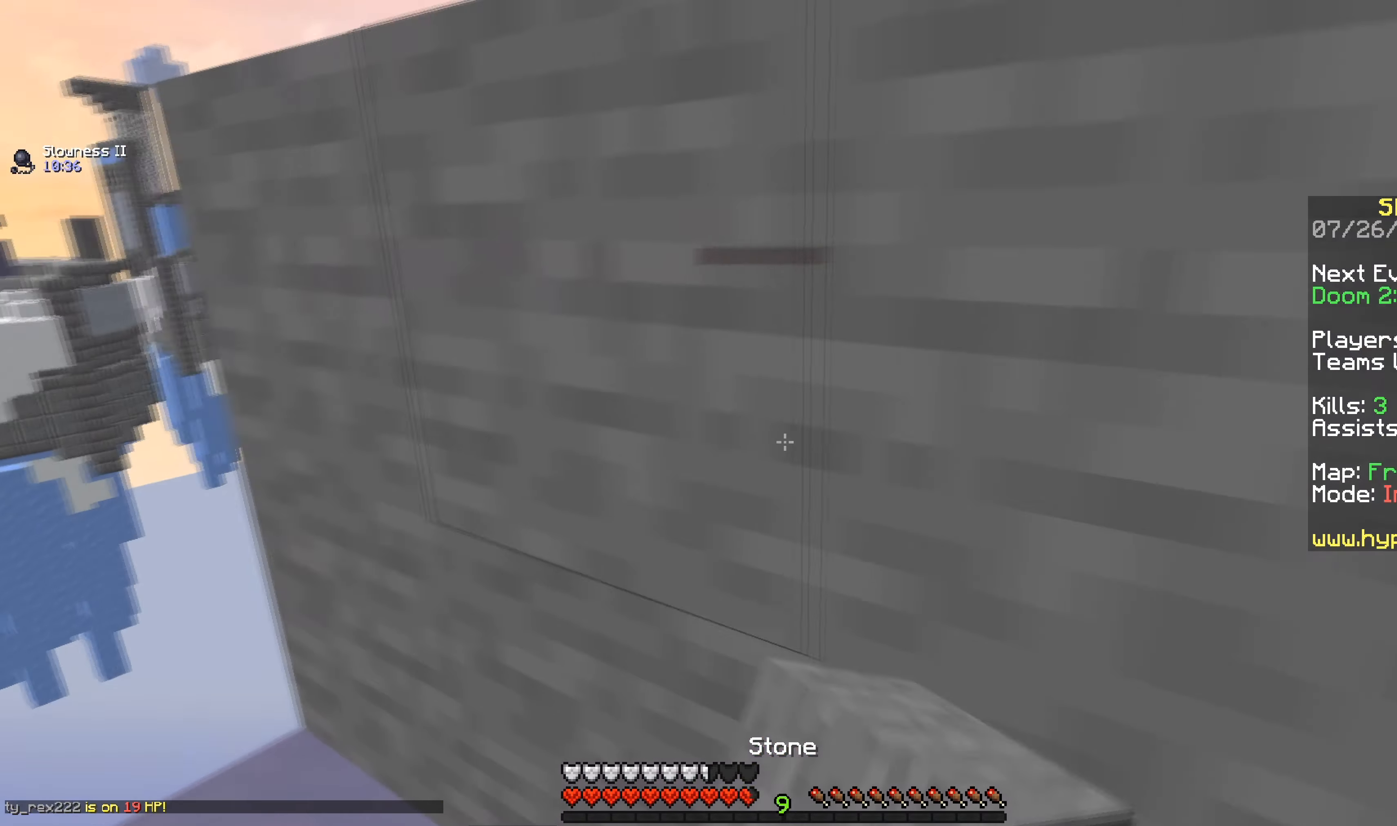
{"keys": ["d", "w"], "mouse": [], "events": [[83, "mouse_right", "up"], [367, "d", "down"], [417, "w", "down"], [484, "a", "up"]]}
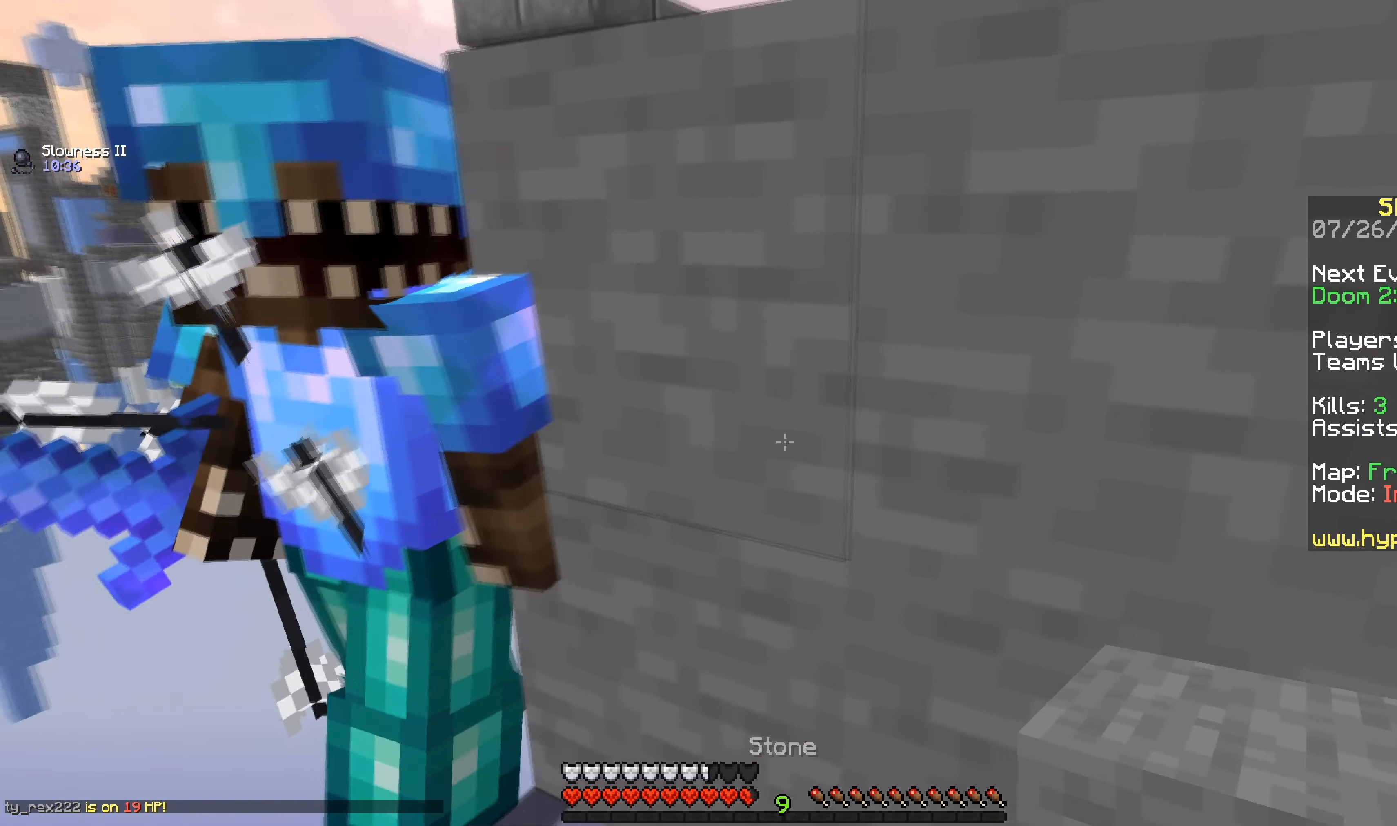
{"keys": ["d", "w"], "mouse": ["left"], "events": [[167, "mouse_left", "down"]]}
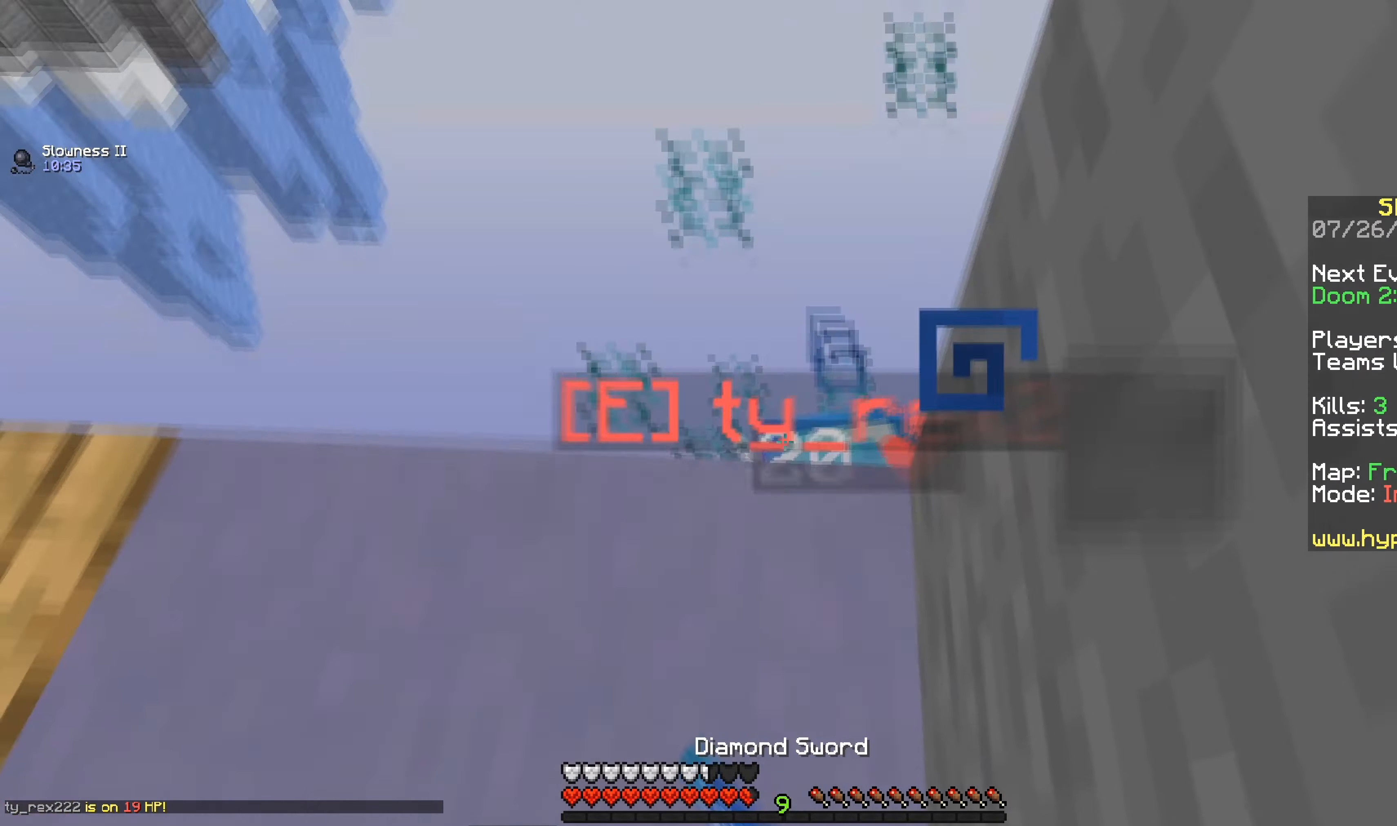
{"keys": ["a", "w"], "mouse": [], "events": [[66, "d", "up"], [66, "w", "up"], [267, "a", "down"], [267, "w", "down"], [333, "mouse_left", "up"]]}
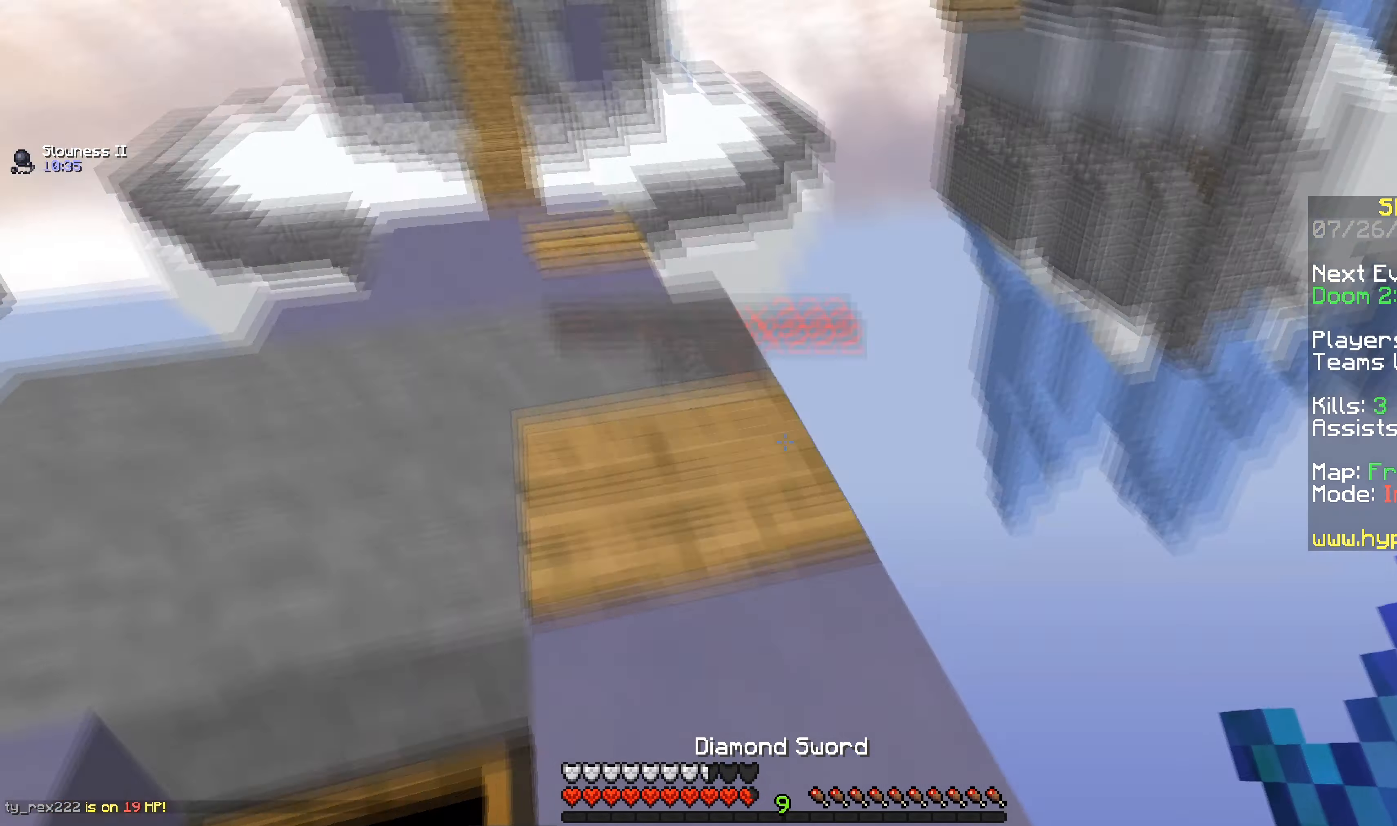
{"keys": ["w"], "mouse": [], "events": [[484, "a", "up"]]}
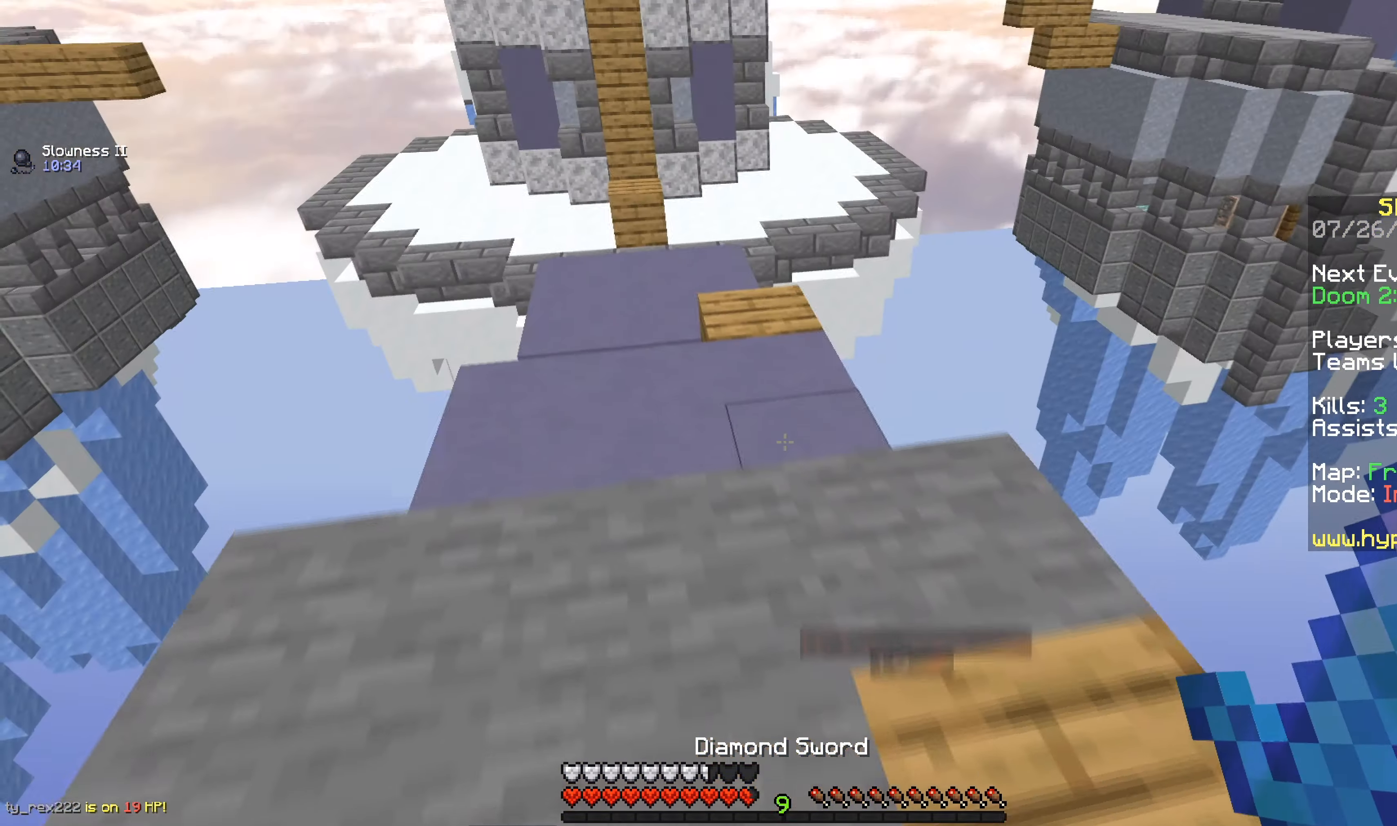
{"keys": ["a", "space", "w"], "mouse": [], "events": [[16, "a", "down"], [233, "a", "up"], [267, "space", "down"], [467, "a", "down"]]}
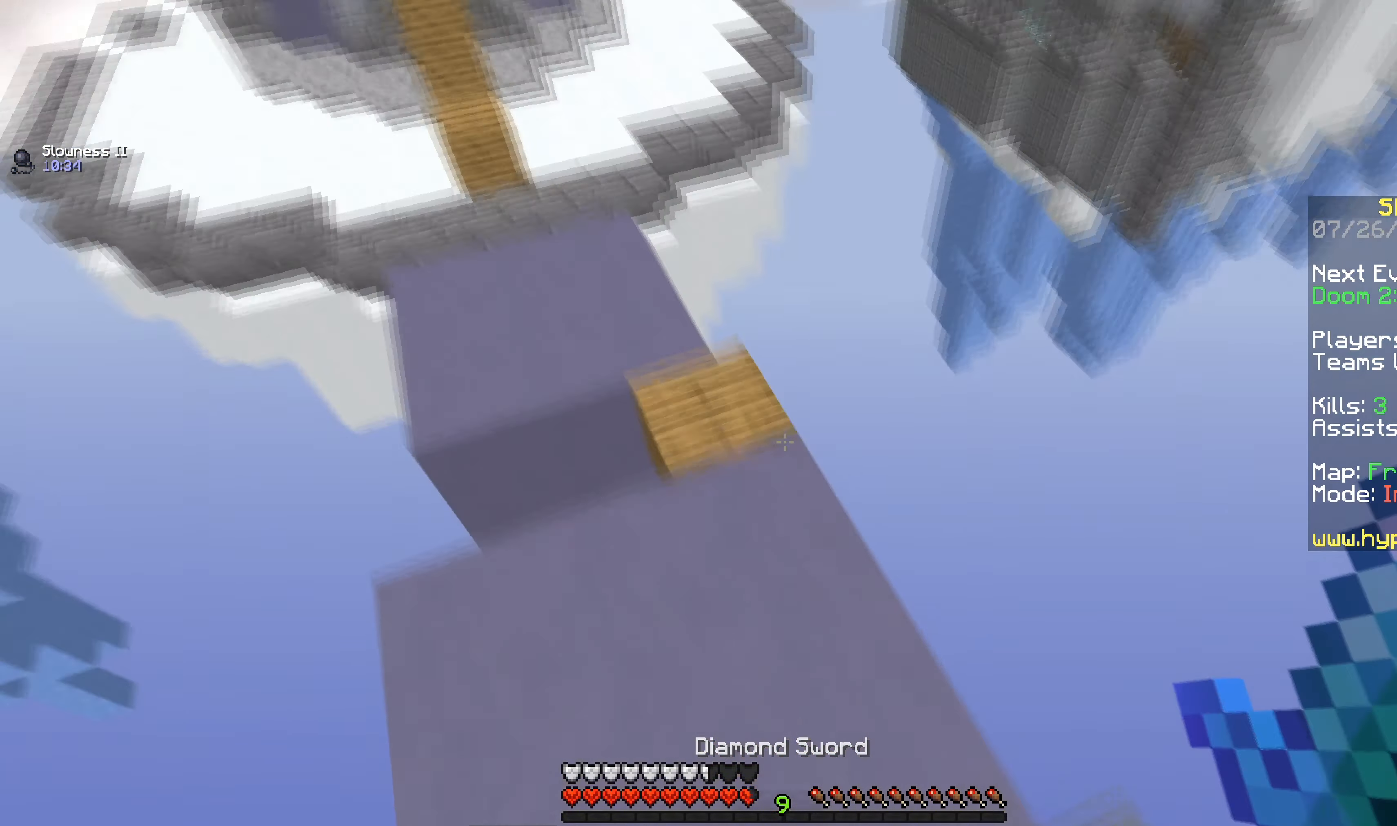
{"keys": ["w"], "mouse": [], "events": [[67, "d", "down"], [67, "space", "up"], [134, "a", "up"], [217, "a", "down"], [217, "d", "up"], [317, "a", "up"]]}
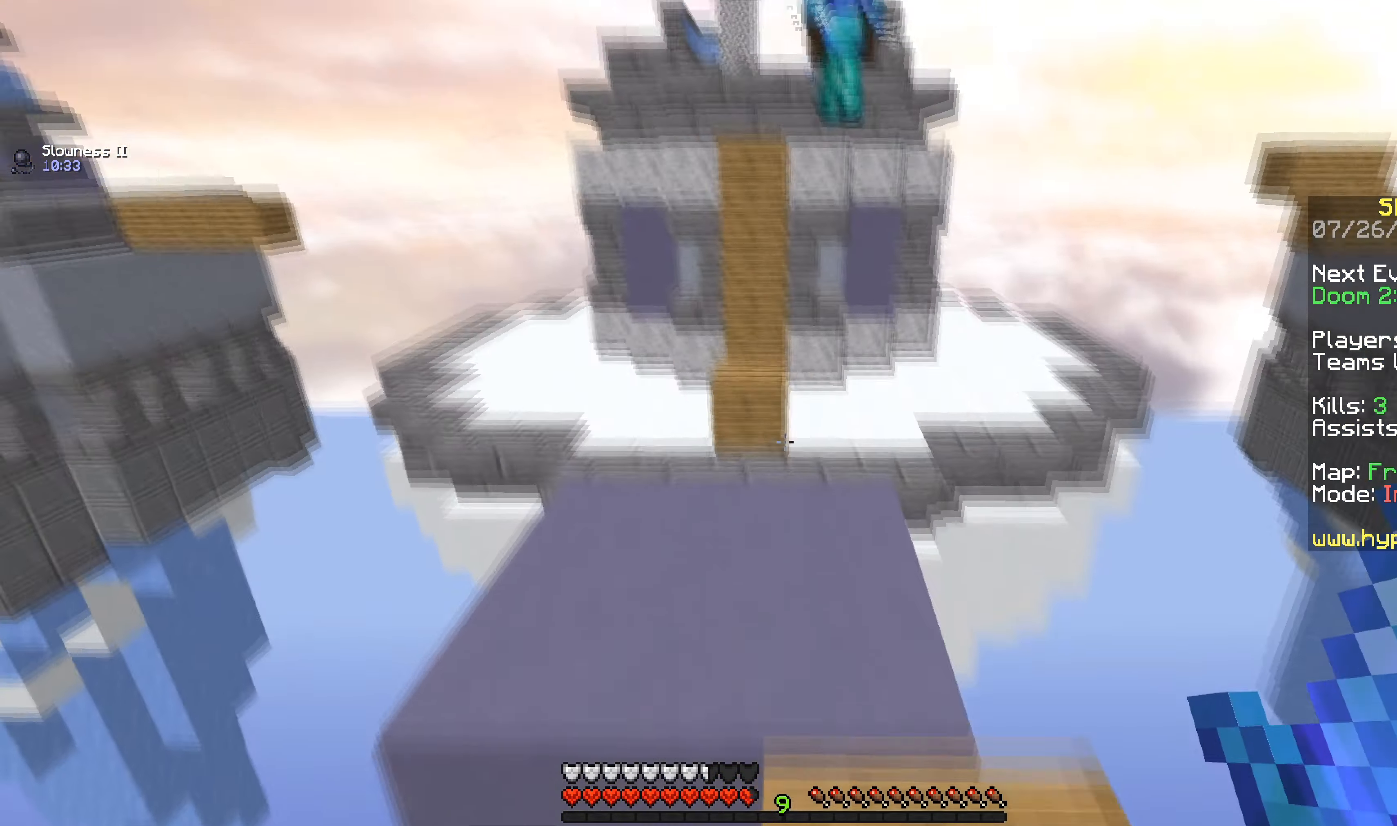
{"keys": [], "mouse": ["left", "right"], "events": [[16, "space", "down"], [66, "a", "down"], [267, "space", "up"], [267, "w", "up"], [317, "a", "up"], [450, "mouse_right", "down"], [467, "mouse_left", "down"]]}
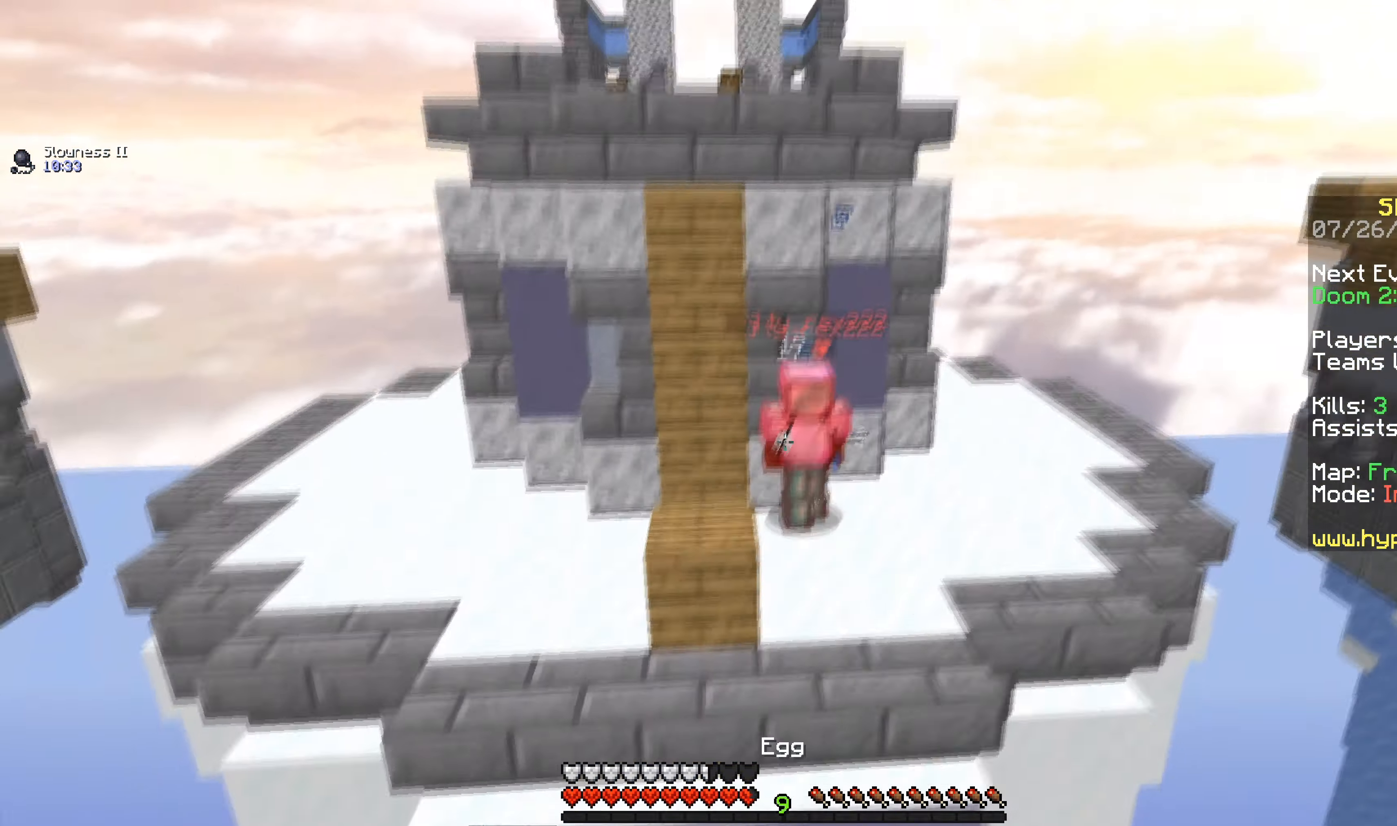
{"keys": ["d", "w"], "mouse": [], "events": [[167, "mouse_right", "up"], [234, "mouse_left", "up"], [267, "w", "down"], [417, "d", "down"]]}
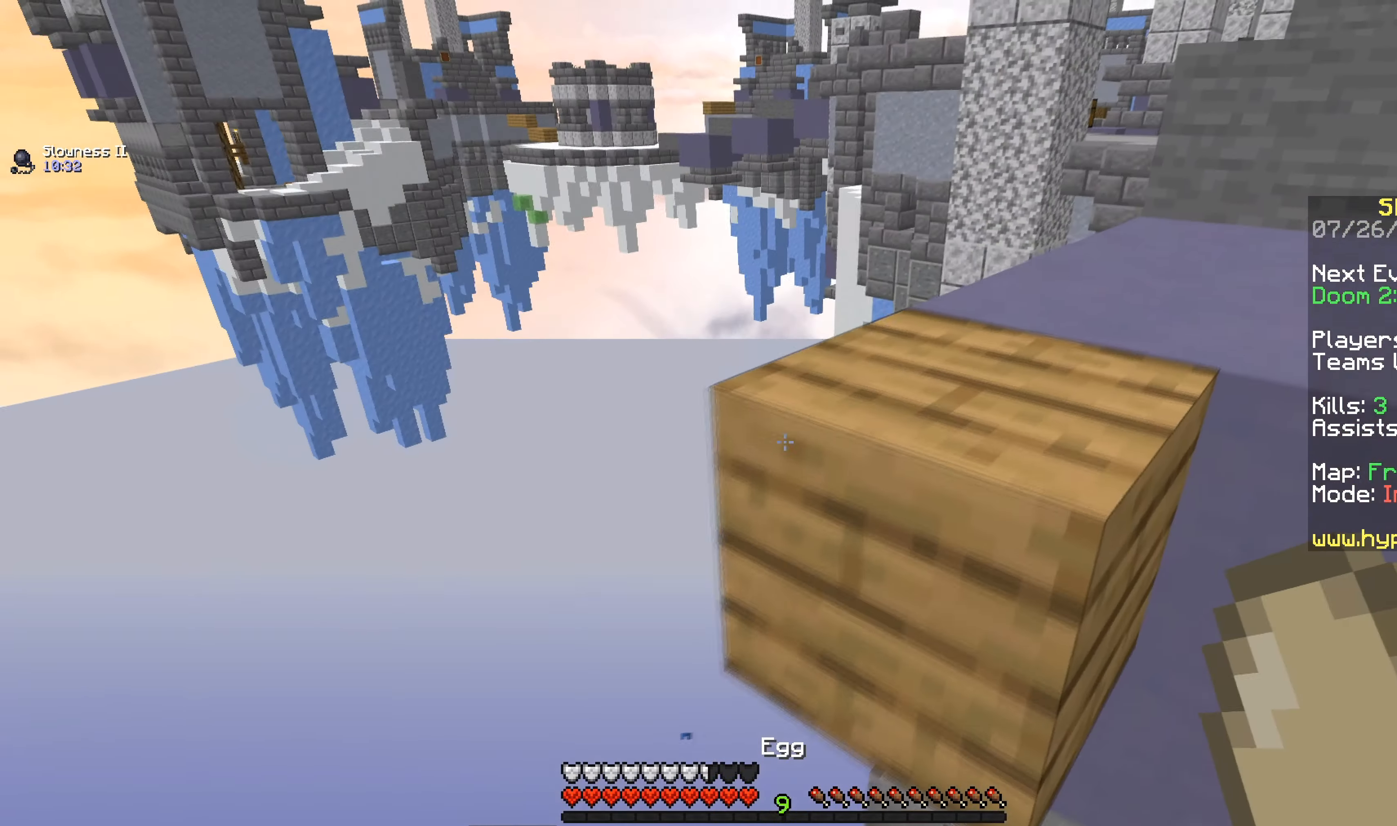
{"keys": ["w"], "mouse": [], "events": [[66, "space", "down"], [217, "a", "down"], [267, "d", "up"], [267, "space", "up"], [466, "a", "up"]]}